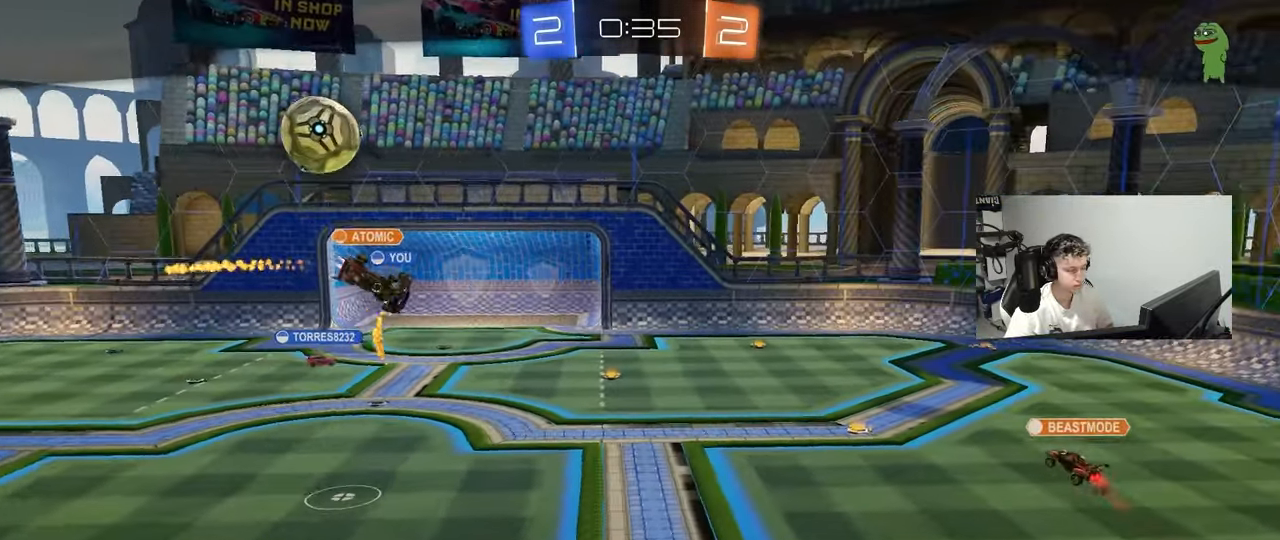
Gameplay with keyboard and mouse; each line is a JSON object with the keys and mouse buttons held at the frame after it. "events" lists presses ("down") and releases ("up") of "1", "2", "3", "4", "5", "a", "alt", "c", "caps_lock", "ctrl", "d", "e", "f", "g", "q", "r", "s", "shift", "space", "t", "tab", "v", "w", "x", "z", "mouse_left", "mouse_wheel" and "mouse_right" between this image and that frame as [ms after this image, input, new state], when the widget could be followed in between. "mouse_left", "mouse_wheel", "mouse_right" = the "left", "wheel", "right" buttons of the "mouse" list. No other keys are recorded. "wheel" means that the mouse wheel is clicked or scrolled. "mouse_move" is the direction in which the mouse moves at that frame (one of eight, or "still"), when it could be read.
{"keys": [], "mouse": ["right"], "mouse_move": "still", "events": [[133, "mouse_right", "up"], [183, "mouse_right", "down"], [417, "mouse_right", "up"], [467, "mouse_right", "down"]]}
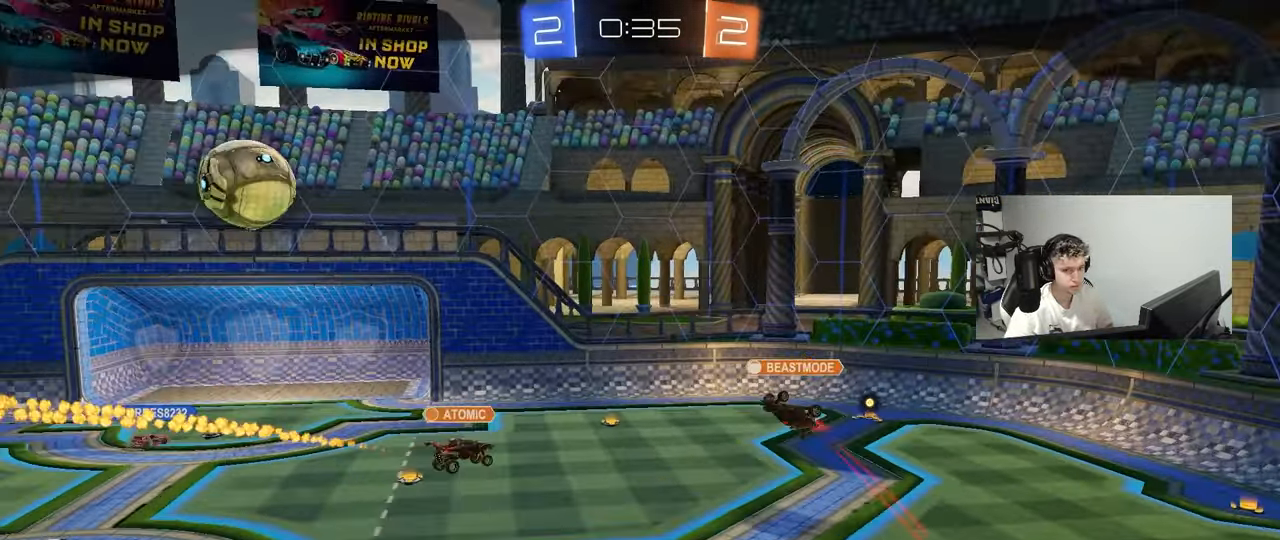
{"keys": [], "mouse": [], "mouse_move": "still", "events": [[200, "mouse_right", "up"], [250, "mouse_right", "down"], [433, "mouse_right", "up"]]}
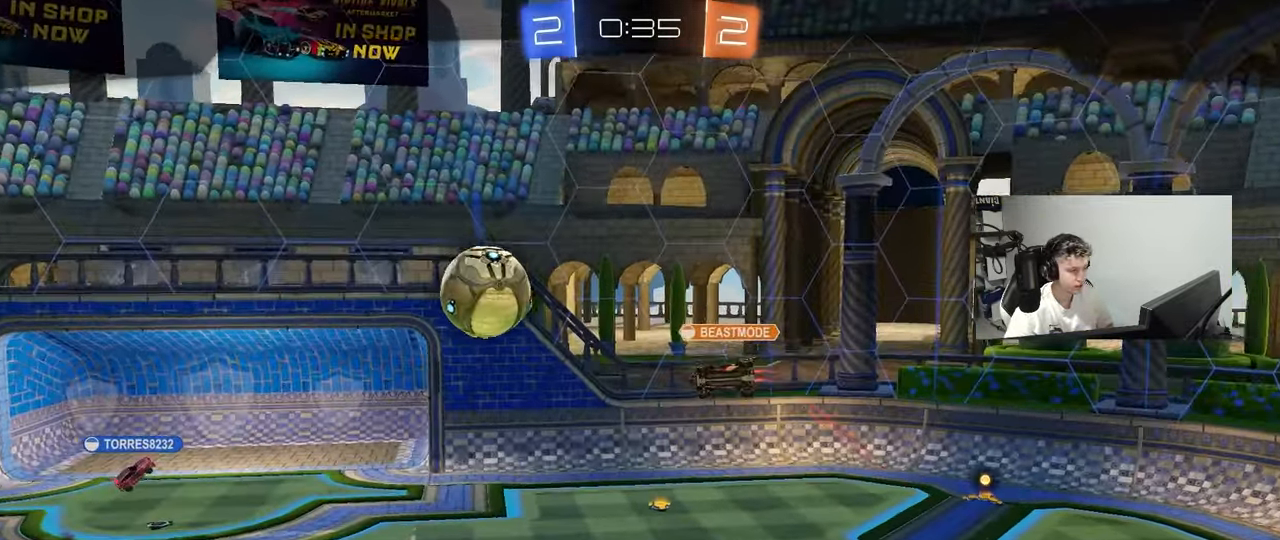
{"keys": [], "mouse": ["right"], "mouse_move": "still", "events": [[17, "mouse_right", "down"], [217, "mouse_right", "up"], [250, "mouse_right", "down"], [450, "mouse_right", "up"], [500, "mouse_right", "down"]]}
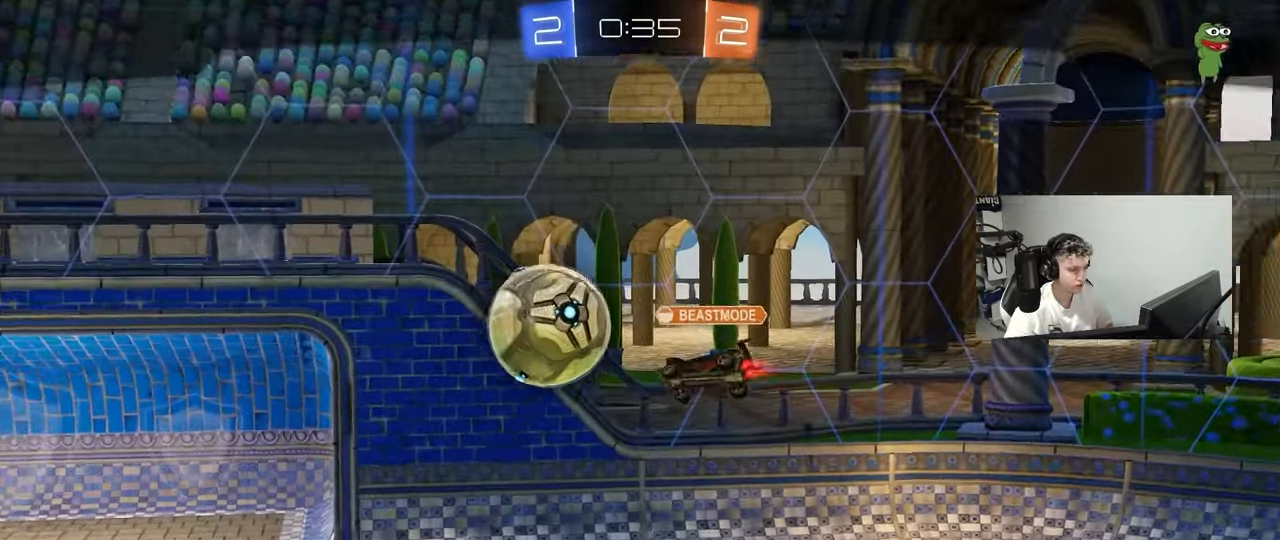
{"keys": [], "mouse": [], "mouse_move": "still", "events": [[183, "mouse_right", "up"], [233, "mouse_right", "down"], [417, "mouse_right", "up"]]}
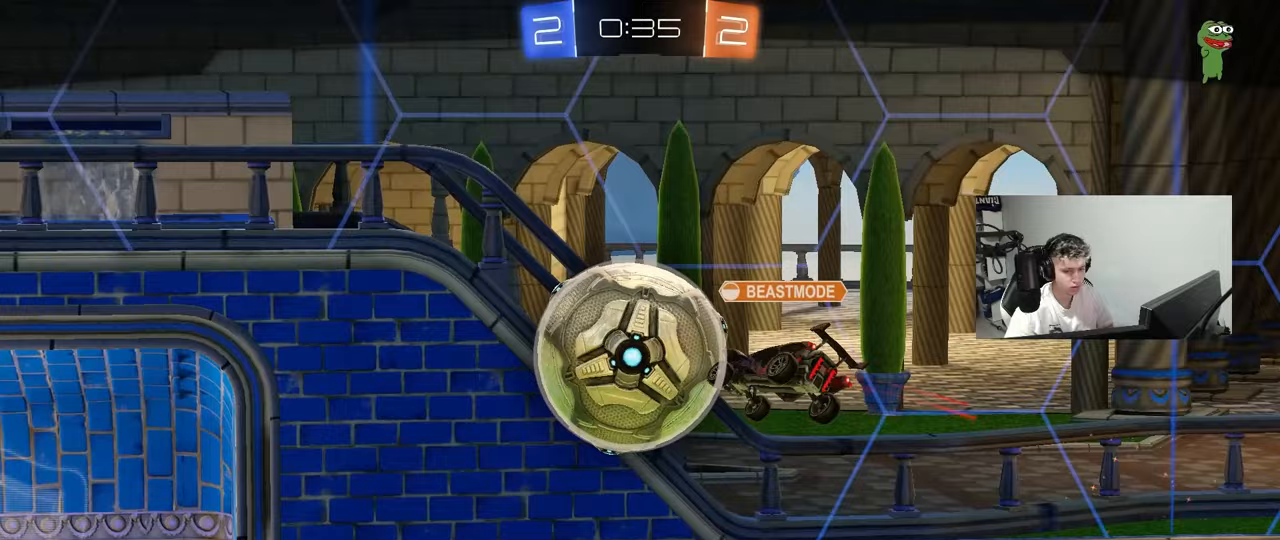
{"keys": [], "mouse": [], "mouse_move": "still", "events": [[100, "mouse_right", "down"], [300, "mouse_right", "up"]]}
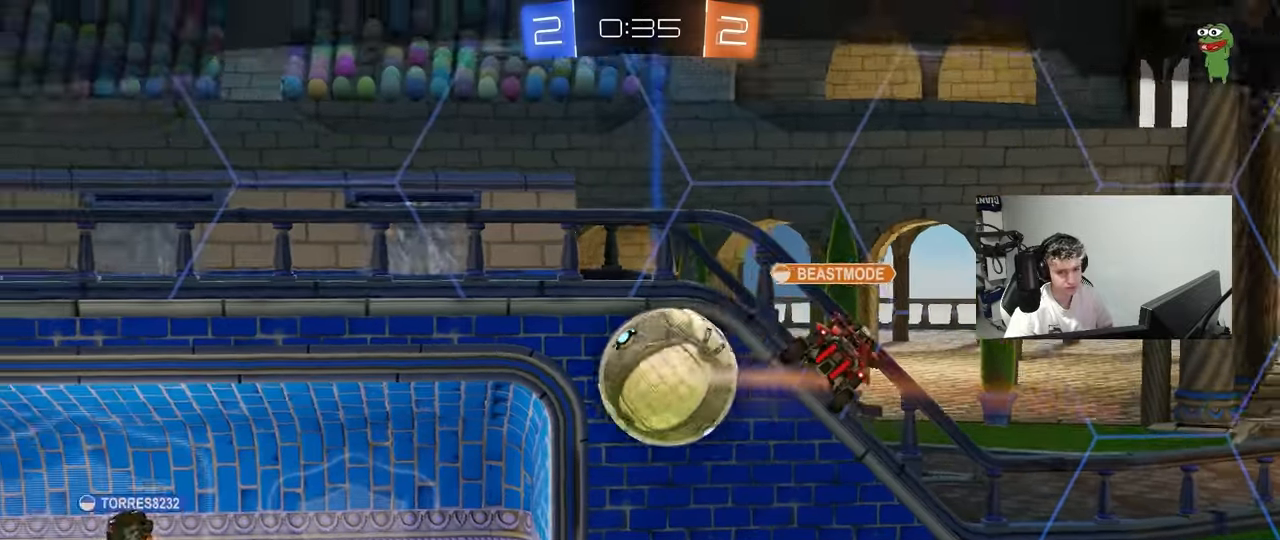
{"keys": [], "mouse": [], "mouse_move": "still", "events": []}
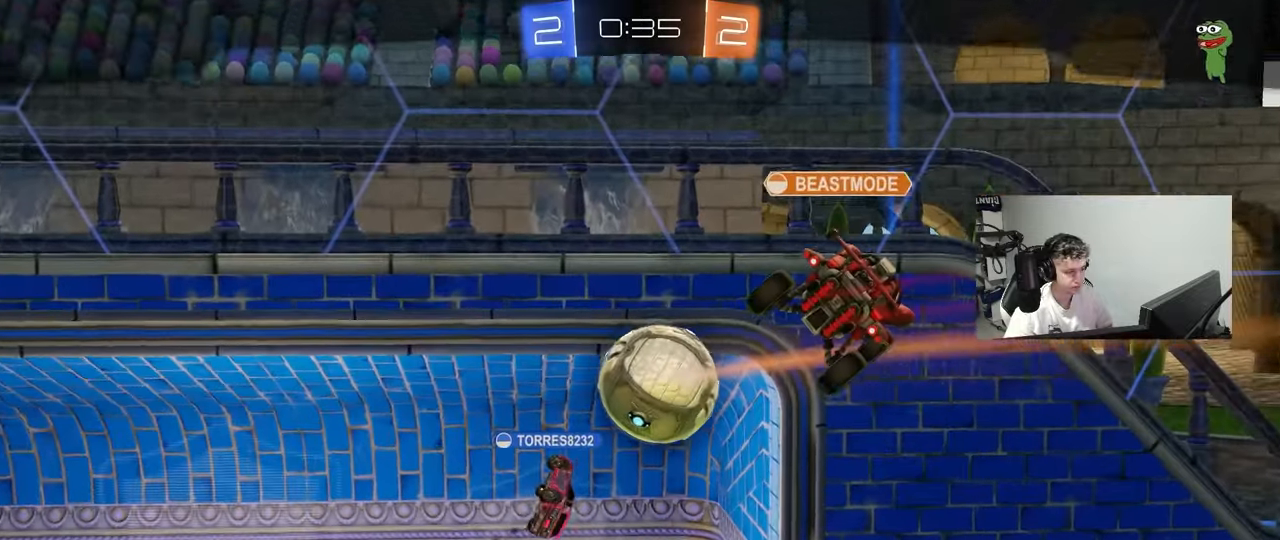
{"keys": [], "mouse": ["right"], "mouse_move": "still", "events": [[367, "mouse_right", "down"]]}
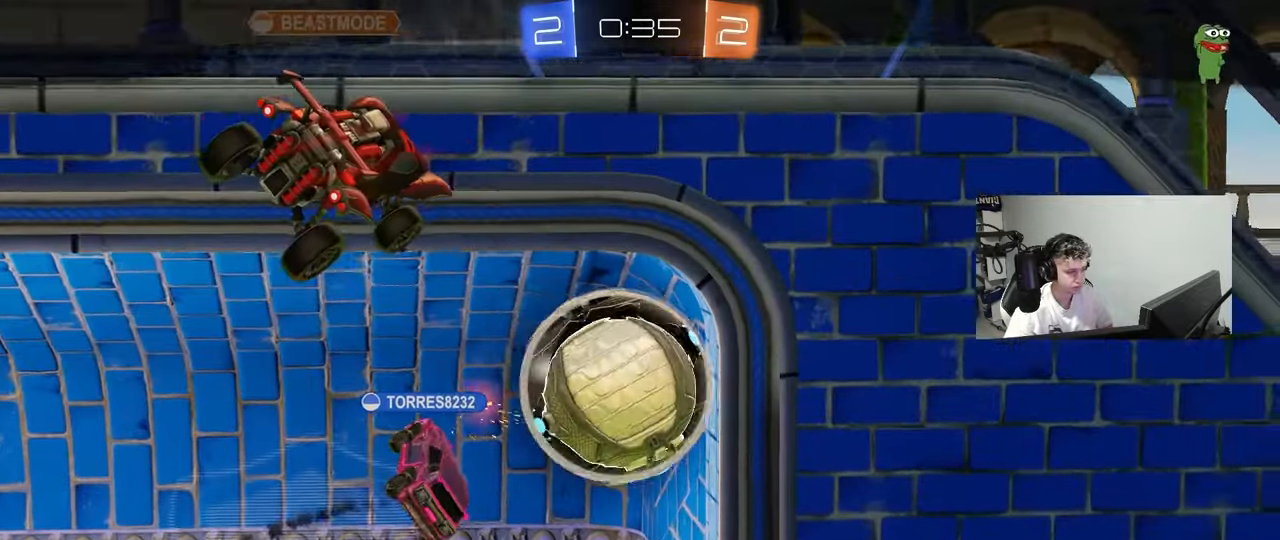
{"keys": [], "mouse": ["right"], "mouse_move": "still", "events": [[50, "mouse_right", "up"], [150, "mouse_right", "down"], [333, "mouse_right", "up"], [383, "mouse_right", "down"]]}
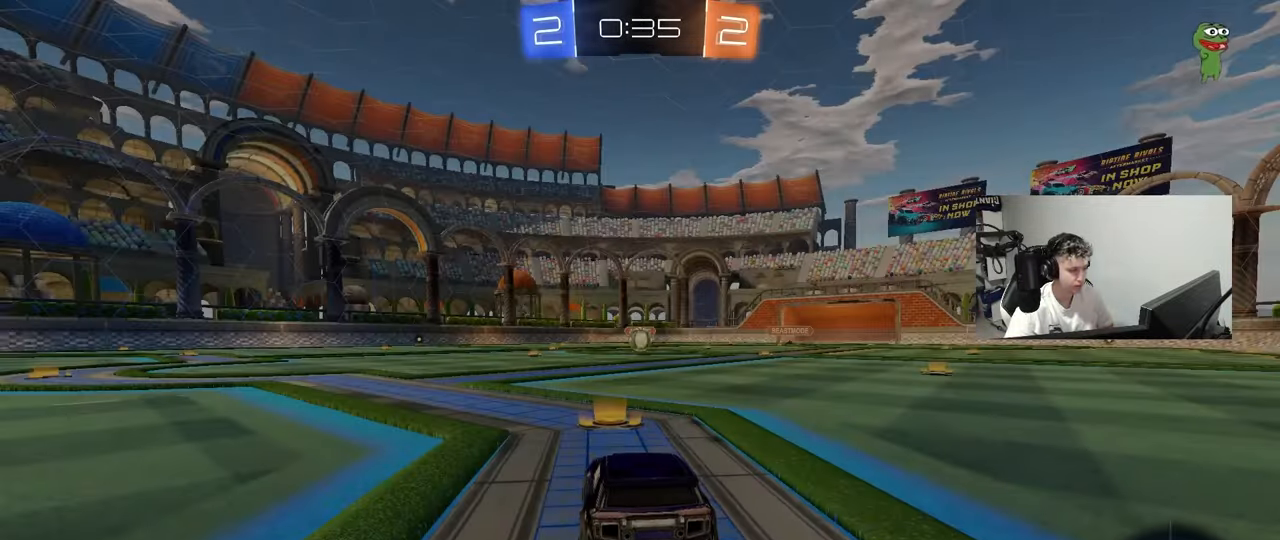
{"keys": [], "mouse": ["wheel"], "mouse_move": "still", "events": [[117, "mouse_right", "up"], [217, "mouse_wheel", "down"], [350, "mouse_wheel", "up"], [450, "mouse_wheel", "down"]]}
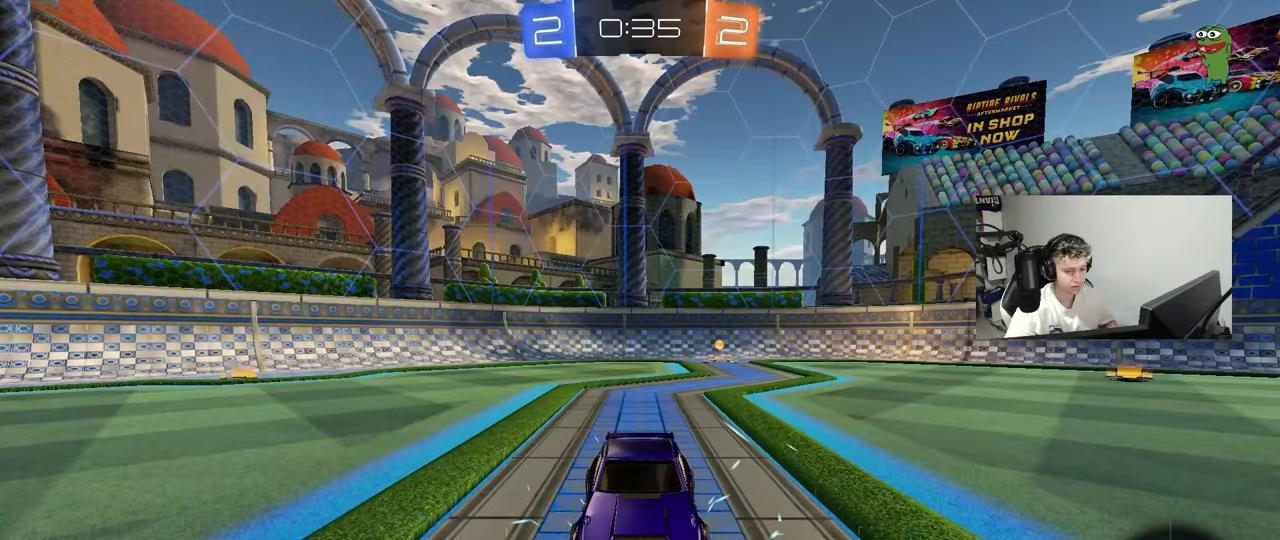
{"keys": [], "mouse": [], "mouse_move": "up", "events": [[133, "mouse_wheel", "up"], [267, "mouse_wheel", "down"], [417, "mouse_wheel", "up"]]}
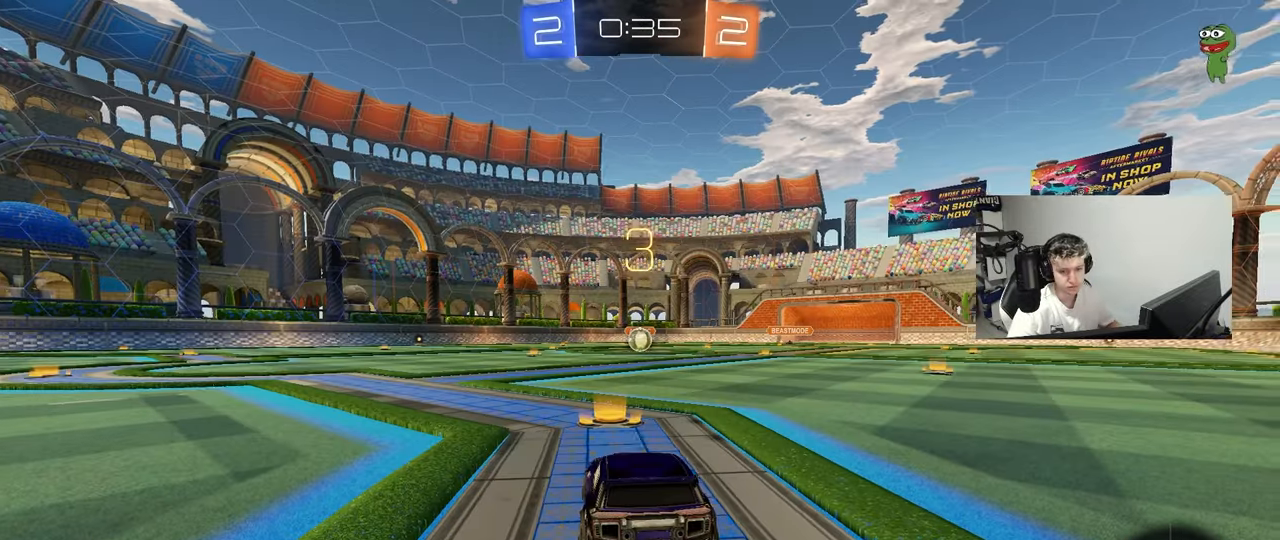
{"keys": ["tab"], "mouse": ["left"], "mouse_move": "down", "events": [[100, "mouse_left", "down"], [150, "space", "down"], [333, "space", "up"], [483, "tab", "down"]]}
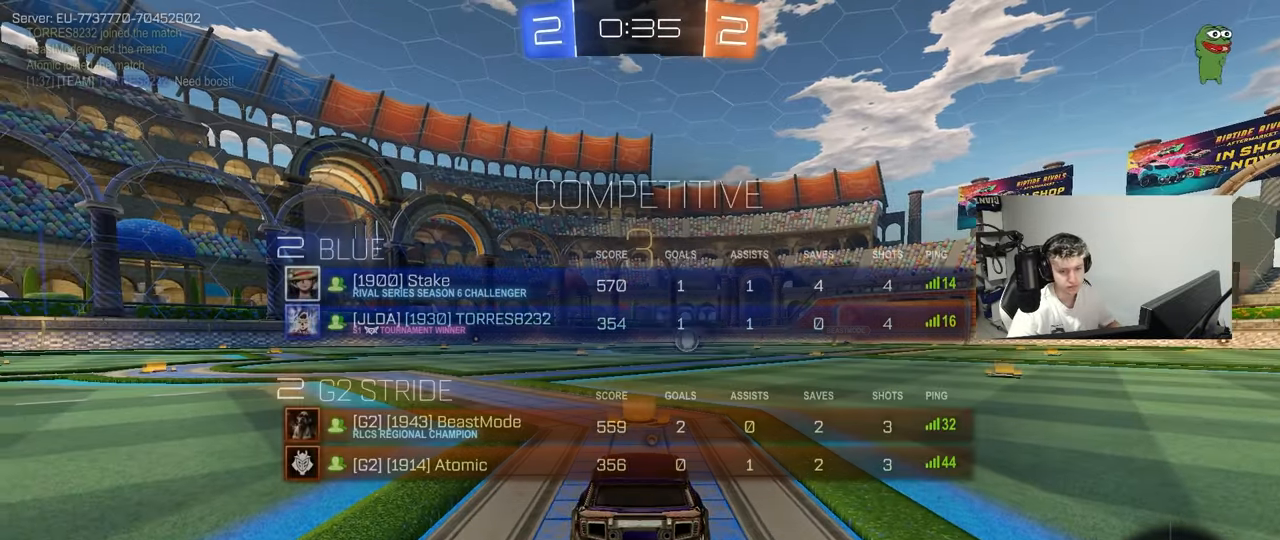
{"keys": ["tab", "w"], "mouse": ["left"], "mouse_move": "left", "events": [[450, "w", "down"]]}
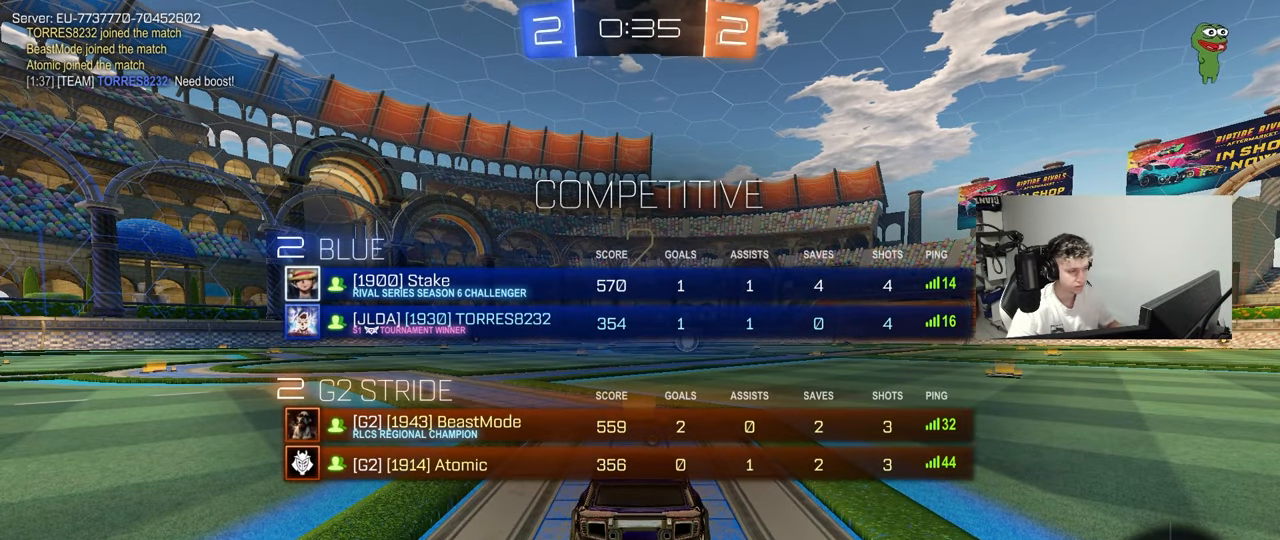
{"keys": ["tab", "w"], "mouse": ["left"], "mouse_move": "left", "events": []}
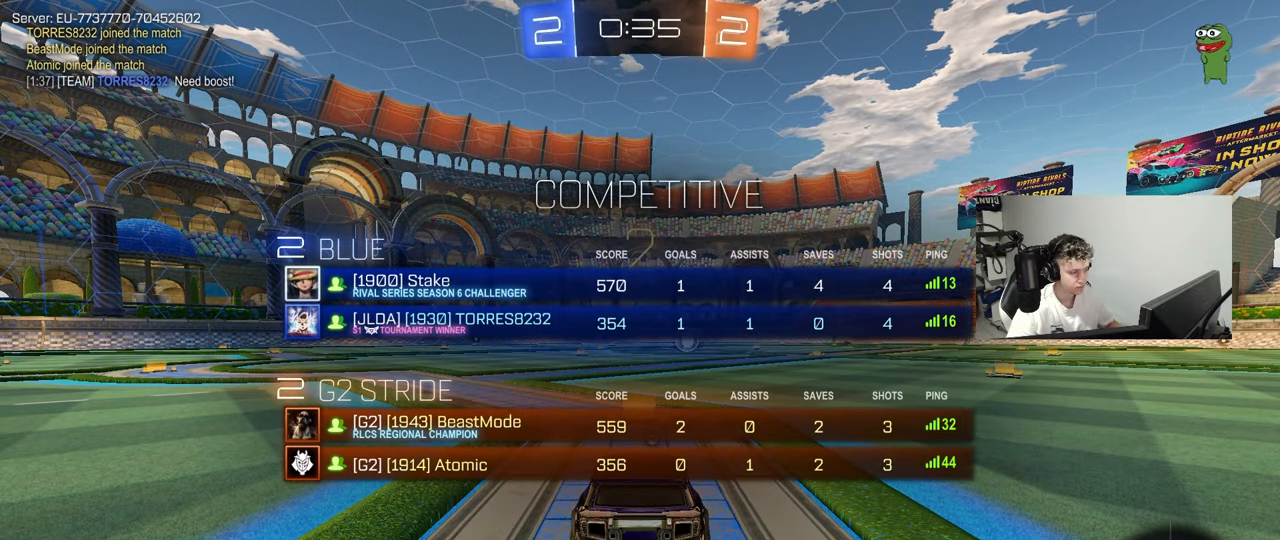
{"keys": ["space", "tab", "w"], "mouse": ["left"], "mouse_move": "still", "events": [[383, "space", "down"]]}
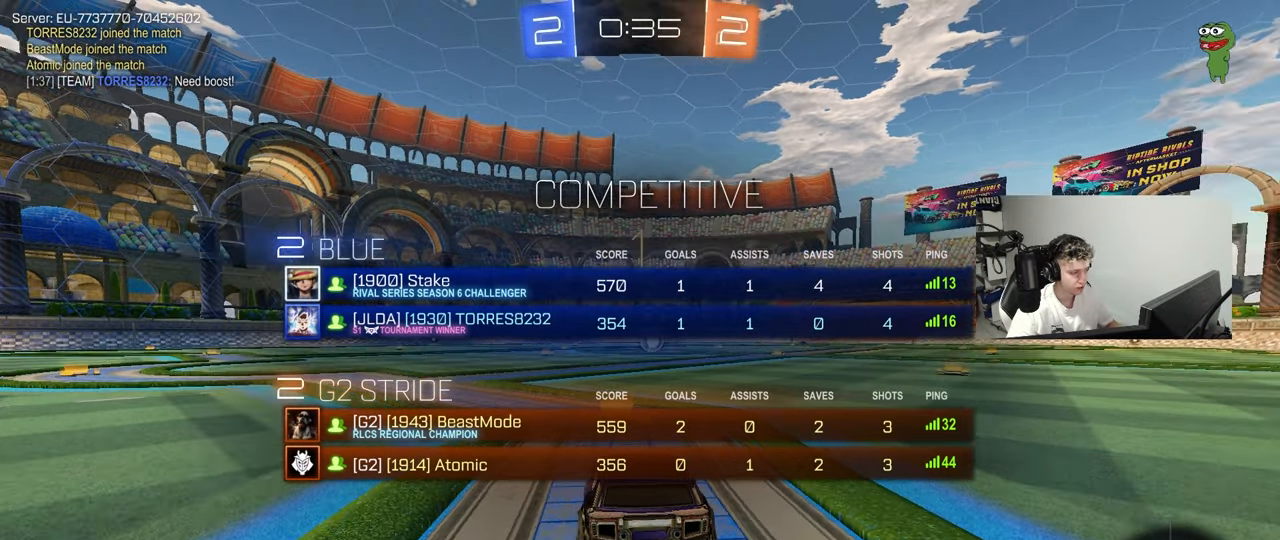
{"keys": ["w"], "mouse": ["left"], "mouse_move": "right", "events": [[17, "space", "up"], [400, "tab", "up"]]}
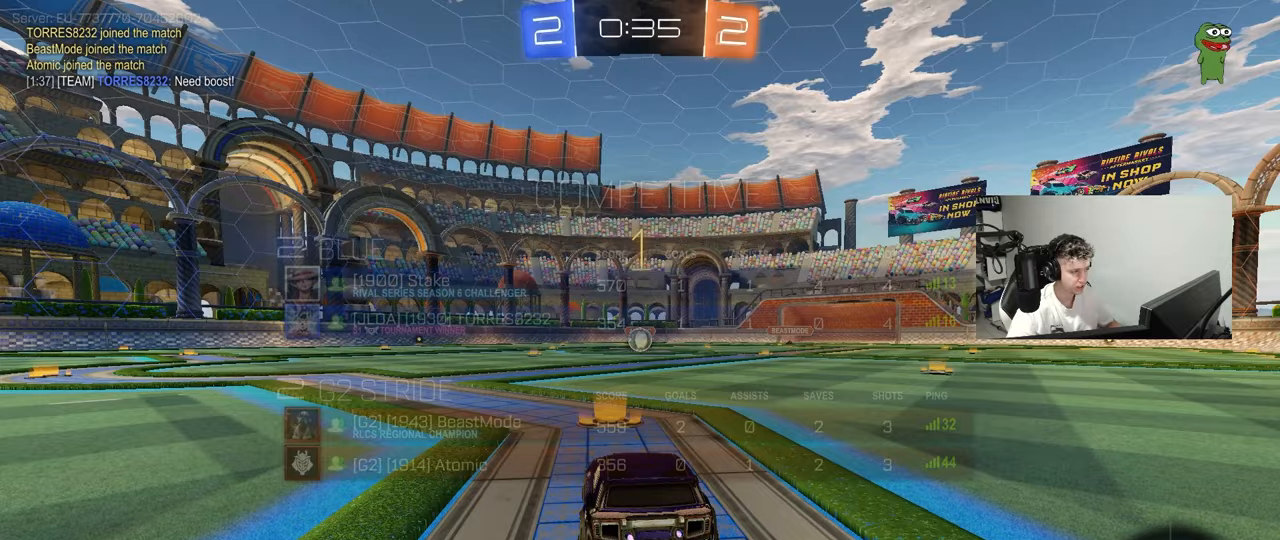
{"keys": ["d", "w"], "mouse": ["left", "right"], "mouse_move": "still", "events": [[467, "d", "down"], [500, "mouse_right", "down"]]}
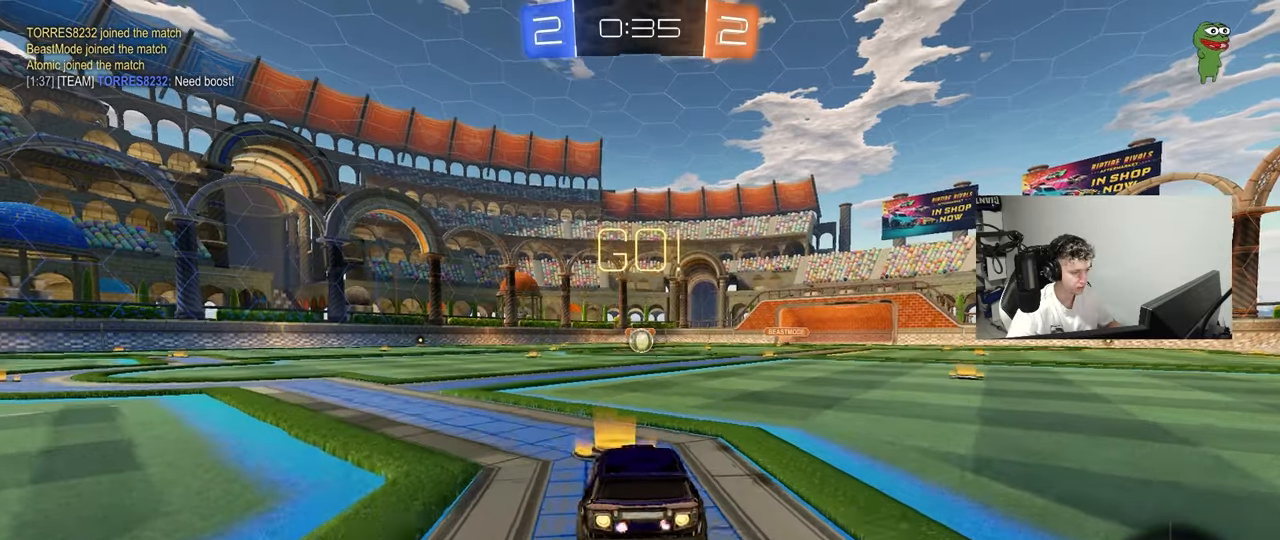
{"keys": ["a", "s", "shift"], "mouse": ["left"], "mouse_move": "still", "events": [[100, "a", "down"], [100, "d", "up"], [100, "mouse_right", "up"], [100, "shift", "down"], [150, "mouse_right", "down"], [200, "s", "down"], [200, "w", "up"], [283, "mouse_right", "up"]]}
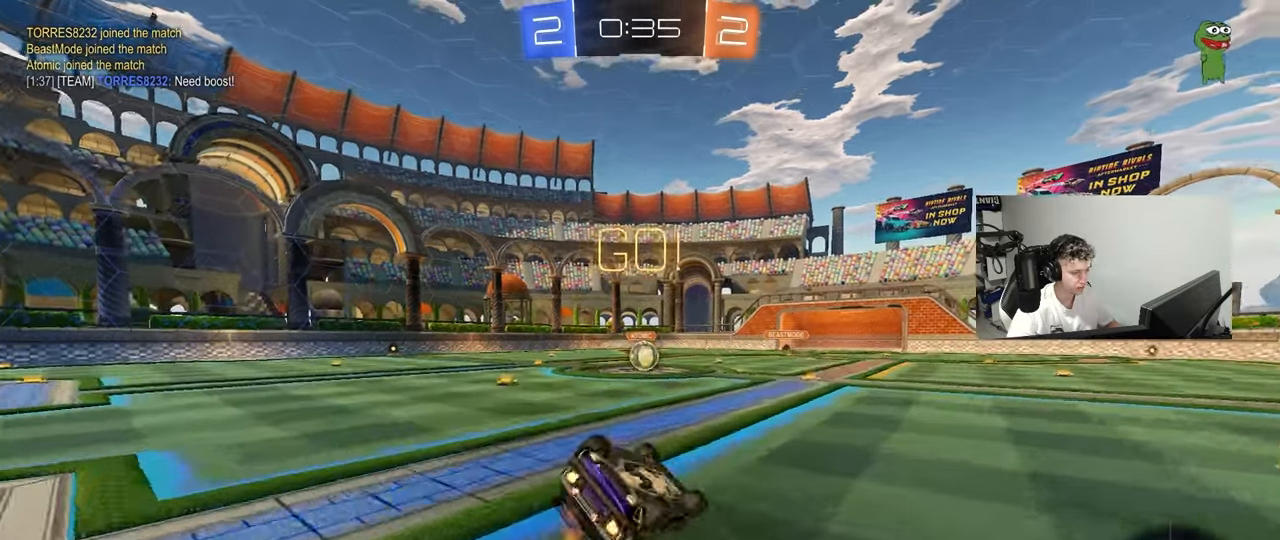
{"keys": [], "mouse": ["left"], "mouse_move": "still", "events": [[167, "s", "up"], [267, "s", "down"], [450, "shift", "up"], [500, "a", "up"], [500, "s", "up"]]}
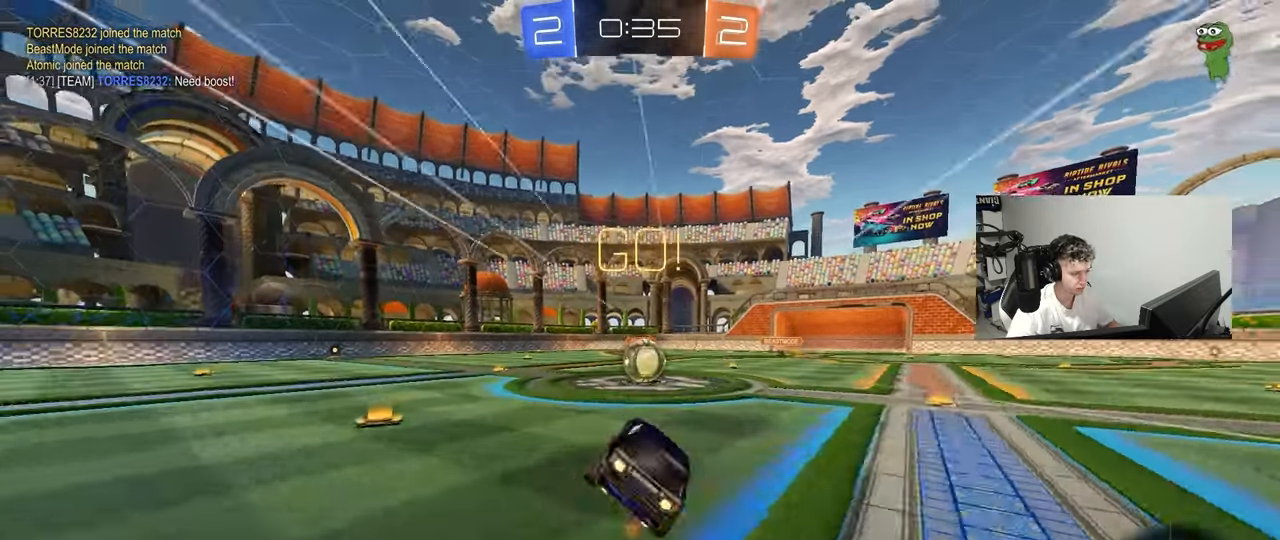
{"keys": ["a", "shift", "w"], "mouse": ["right"], "mouse_move": "down-left", "events": [[33, "mouse_left", "up"], [317, "d", "down"], [367, "mouse_right", "down"], [467, "a", "down"], [467, "d", "up"], [467, "shift", "down"], [467, "w", "down"]]}
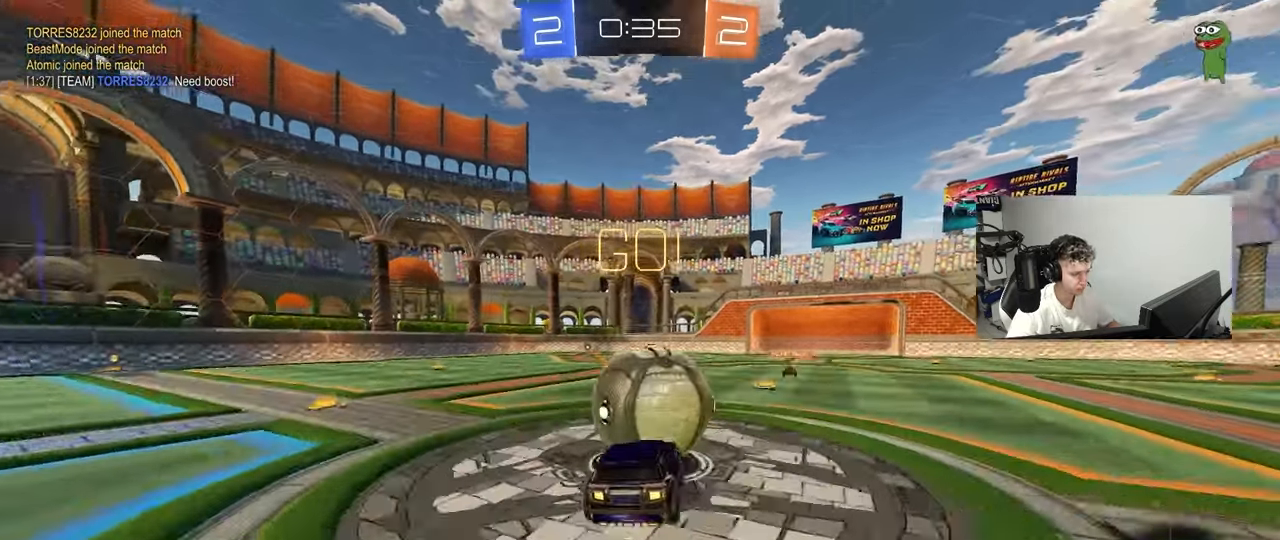
{"keys": ["a", "shift"], "mouse": [], "mouse_move": "still", "events": [[17, "mouse_right", "up"], [100, "mouse_right", "down"], [250, "s", "down"], [250, "w", "up"], [333, "mouse_right", "up"], [483, "s", "up"]]}
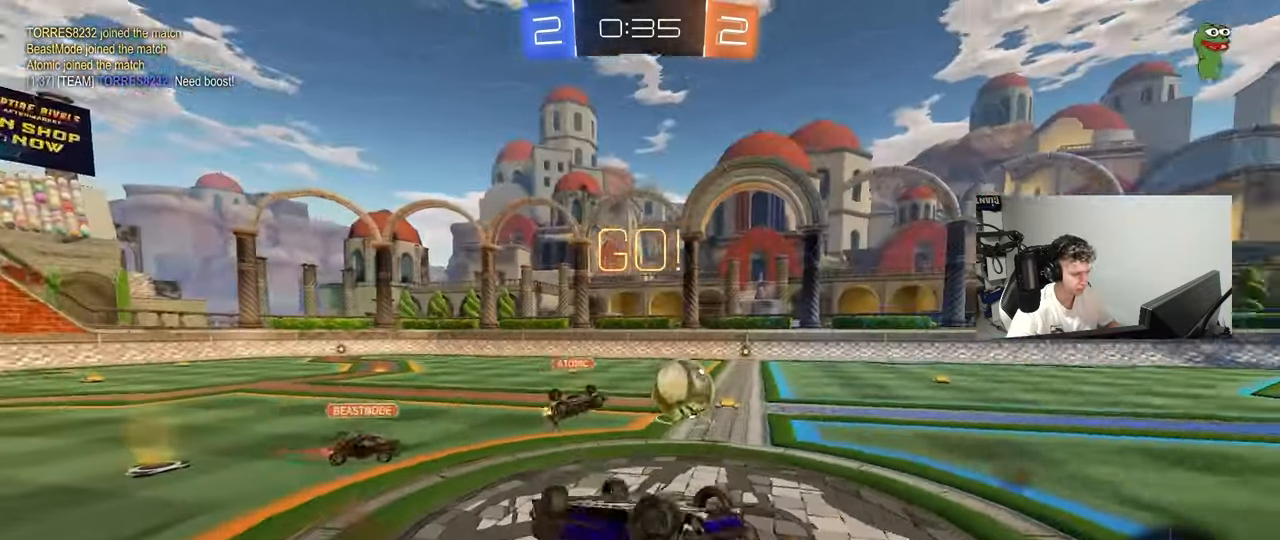
{"keys": [], "mouse": [], "mouse_move": "still", "events": [[217, "shift", "up"], [350, "a", "up"]]}
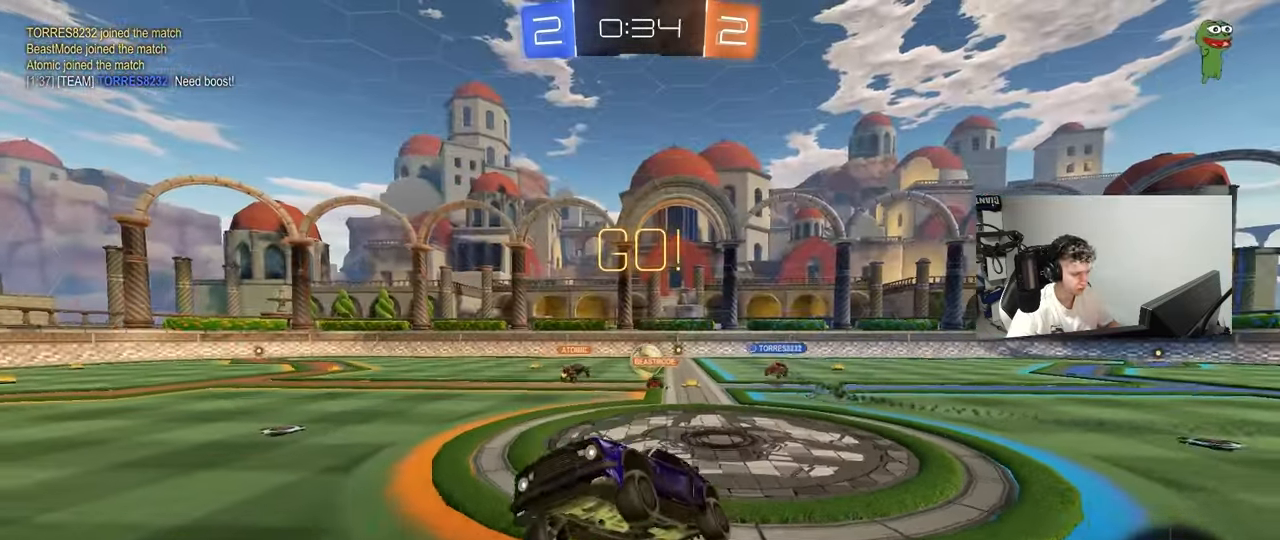
{"keys": ["a", "w"], "mouse": [], "mouse_move": "still", "events": [[233, "a", "down"], [233, "w", "down"]]}
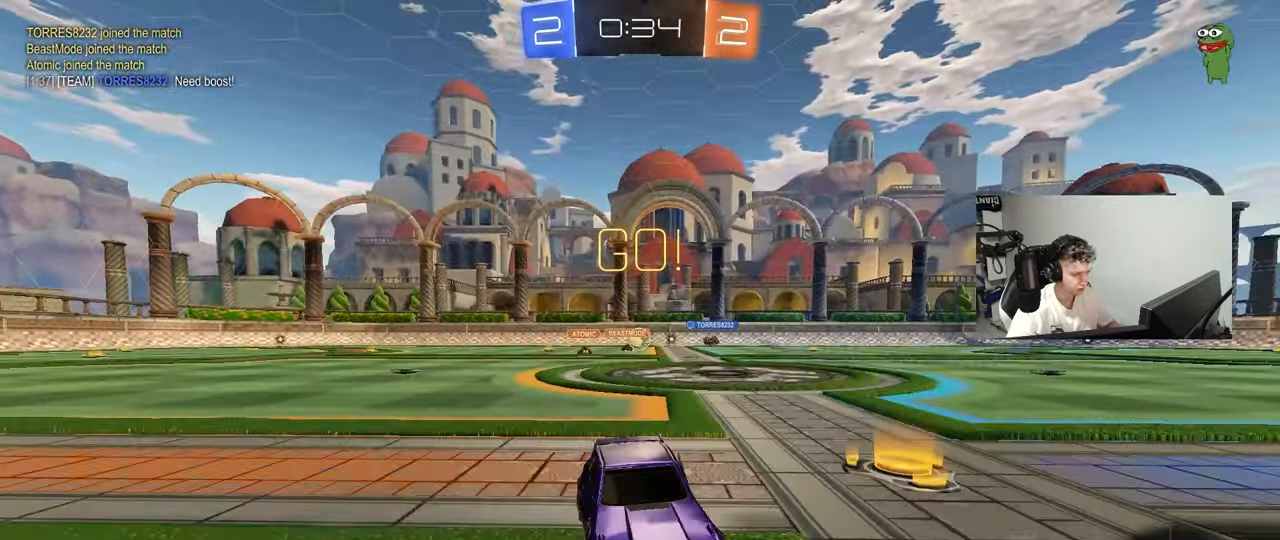
{"keys": ["w"], "mouse": [], "mouse_move": "still", "events": [[100, "a", "up"], [200, "d", "down"], [250, "d", "up"]]}
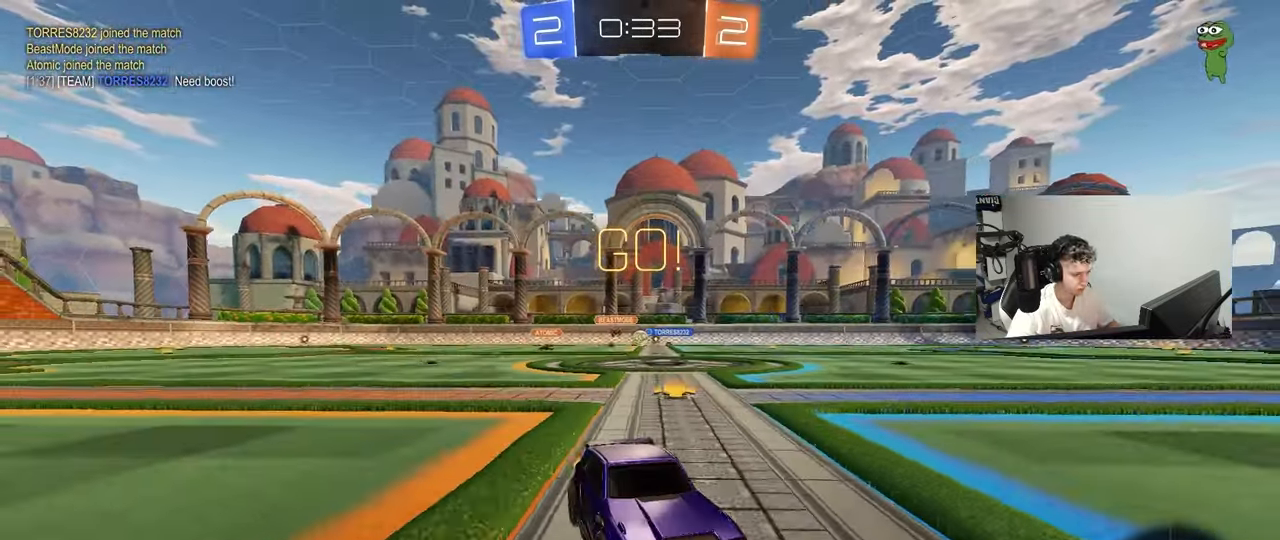
{"keys": ["d", "w"], "mouse": [], "mouse_move": "still", "events": [[17, "d", "down"], [67, "d", "up"], [400, "d", "down"]]}
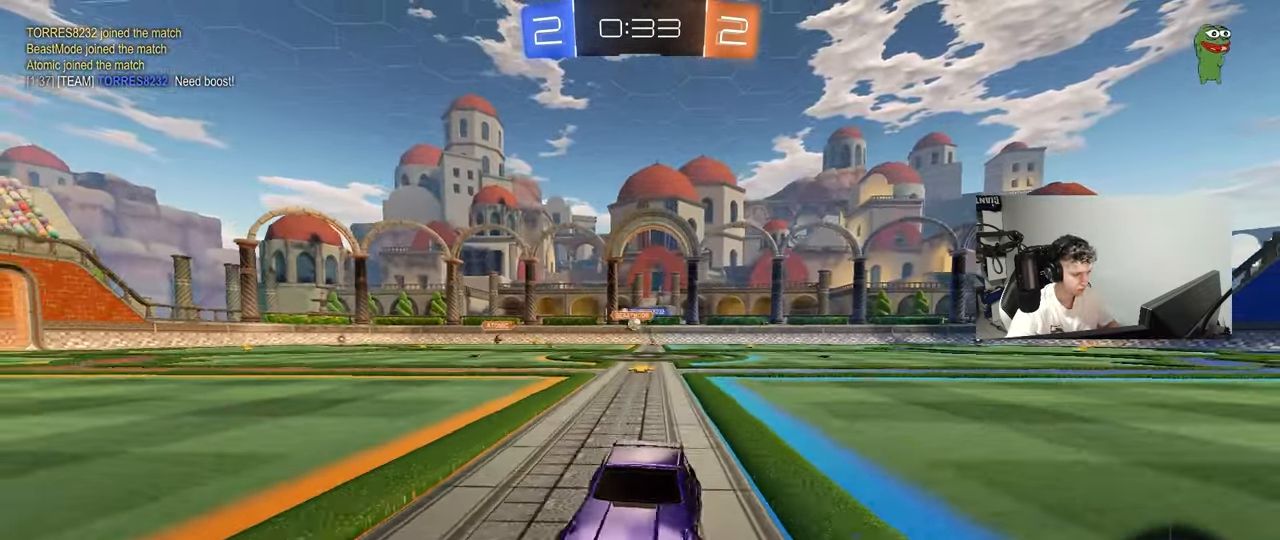
{"keys": ["a", "w"], "mouse": [], "mouse_move": "still", "events": [[83, "d", "up"], [267, "a", "down"]]}
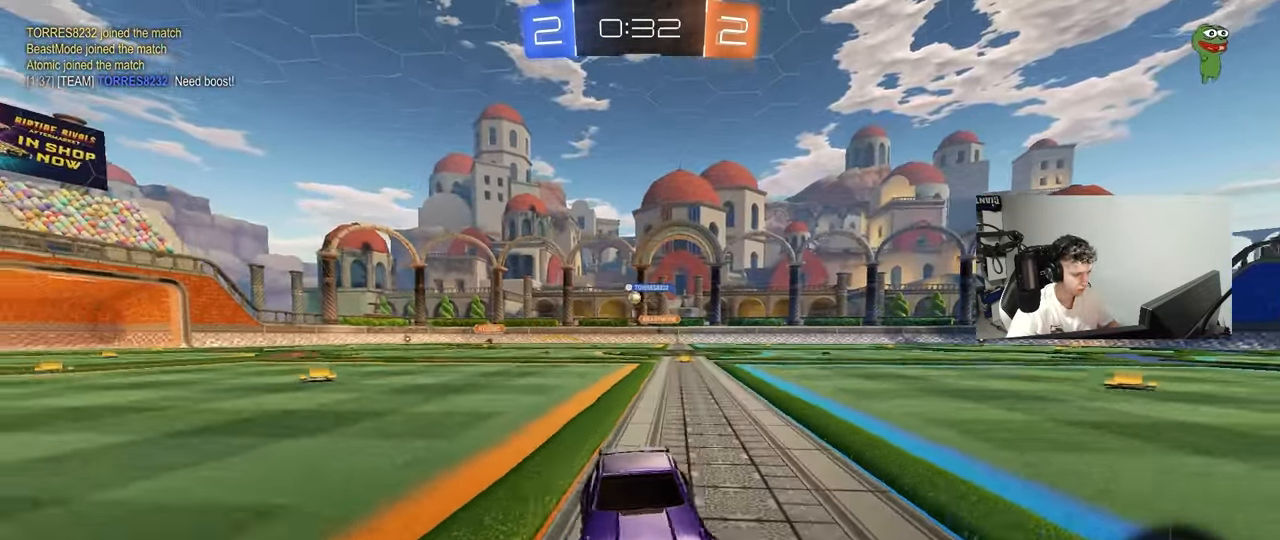
{"keys": ["d", "w"], "mouse": ["left"], "mouse_move": "still", "events": [[50, "a", "up"], [50, "mouse_left", "down"], [150, "d", "down"], [200, "shift", "down"], [333, "shift", "up"]]}
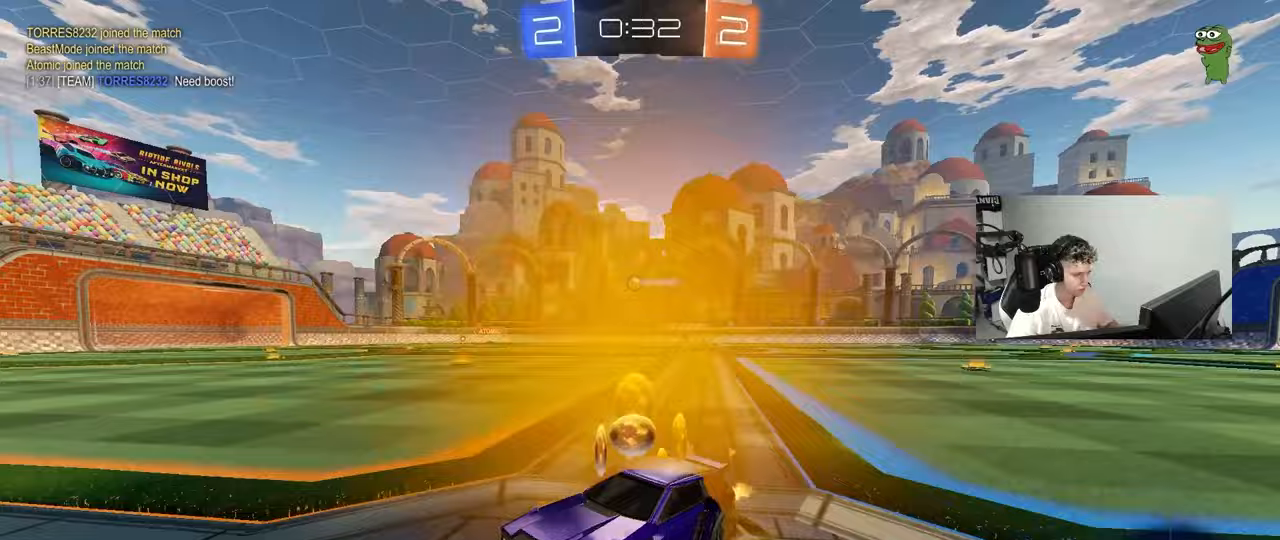
{"keys": ["d", "w"], "mouse": ["left"], "mouse_move": "still", "events": []}
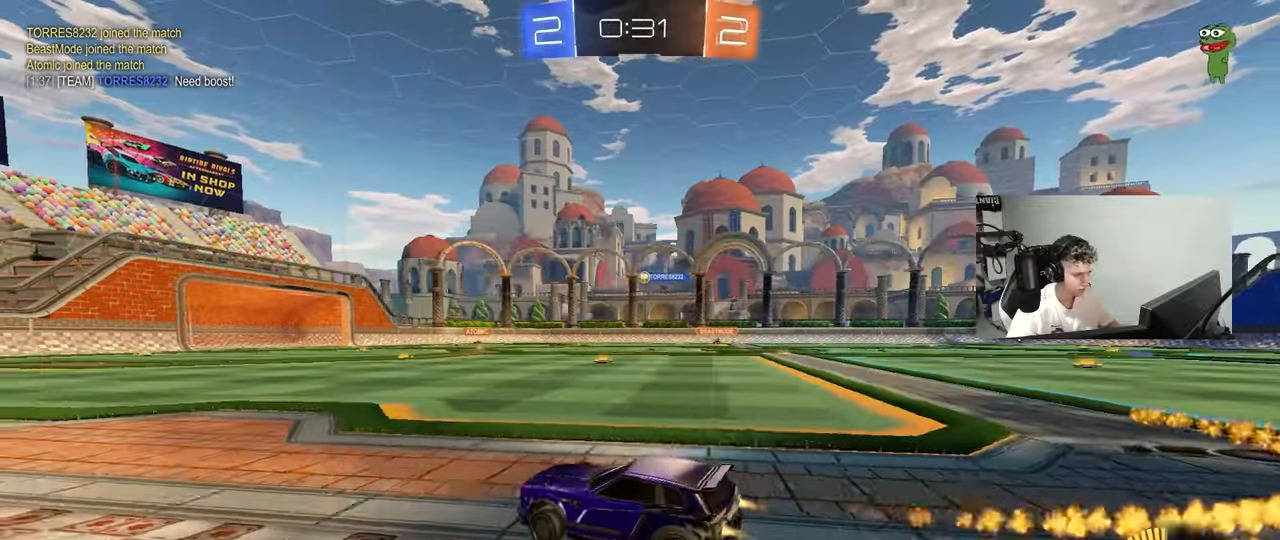
{"keys": ["w"], "mouse": ["left"], "mouse_move": "still", "events": [[133, "d", "up"], [233, "d", "down"], [367, "d", "up"]]}
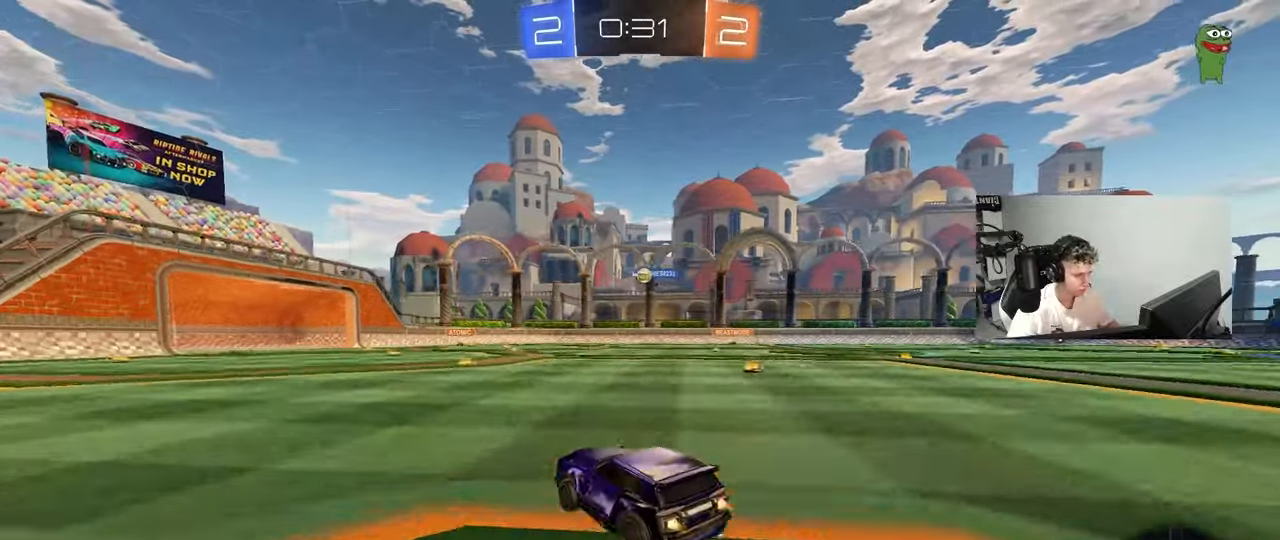
{"keys": ["w"], "mouse": [], "mouse_move": "still", "events": [[17, "d", "down"], [100, "d", "up"], [283, "mouse_left", "up"], [333, "mouse_left", "down"], [383, "d", "down"], [433, "d", "up"], [483, "mouse_left", "up"]]}
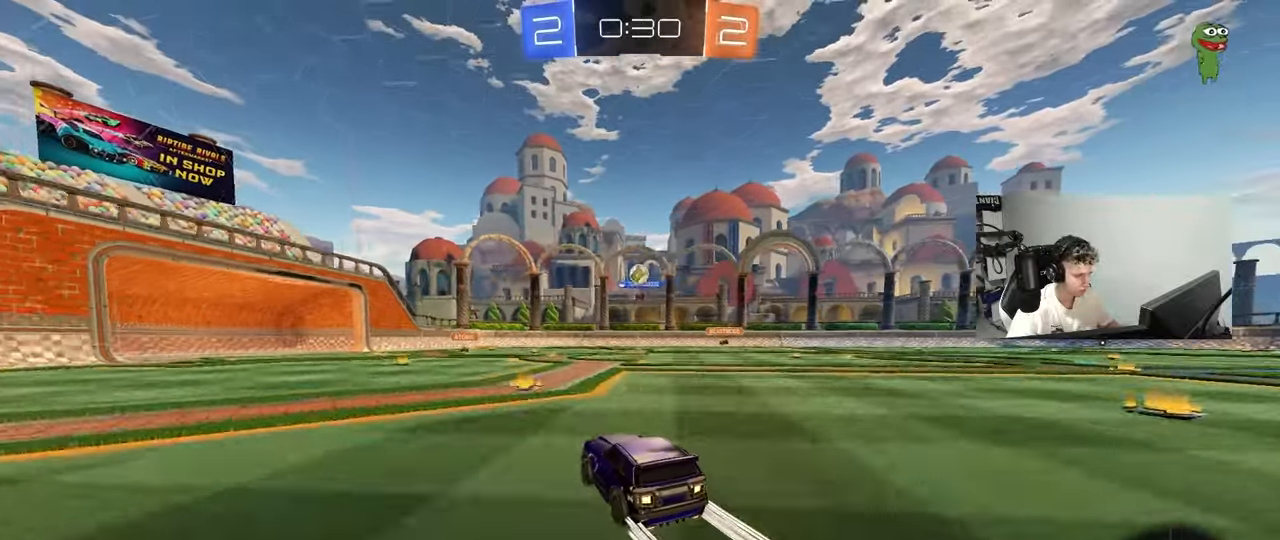
{"keys": [], "mouse": ["left", "right"], "mouse_move": "down-left", "events": [[117, "w", "up"], [217, "a", "down"], [217, "mouse_right", "down"], [217, "s", "down"], [267, "shift", "down"], [300, "mouse_left", "down"], [400, "a", "up"], [400, "mouse_right", "up"], [400, "s", "up"], [400, "shift", "up"], [450, "mouse_right", "down"]]}